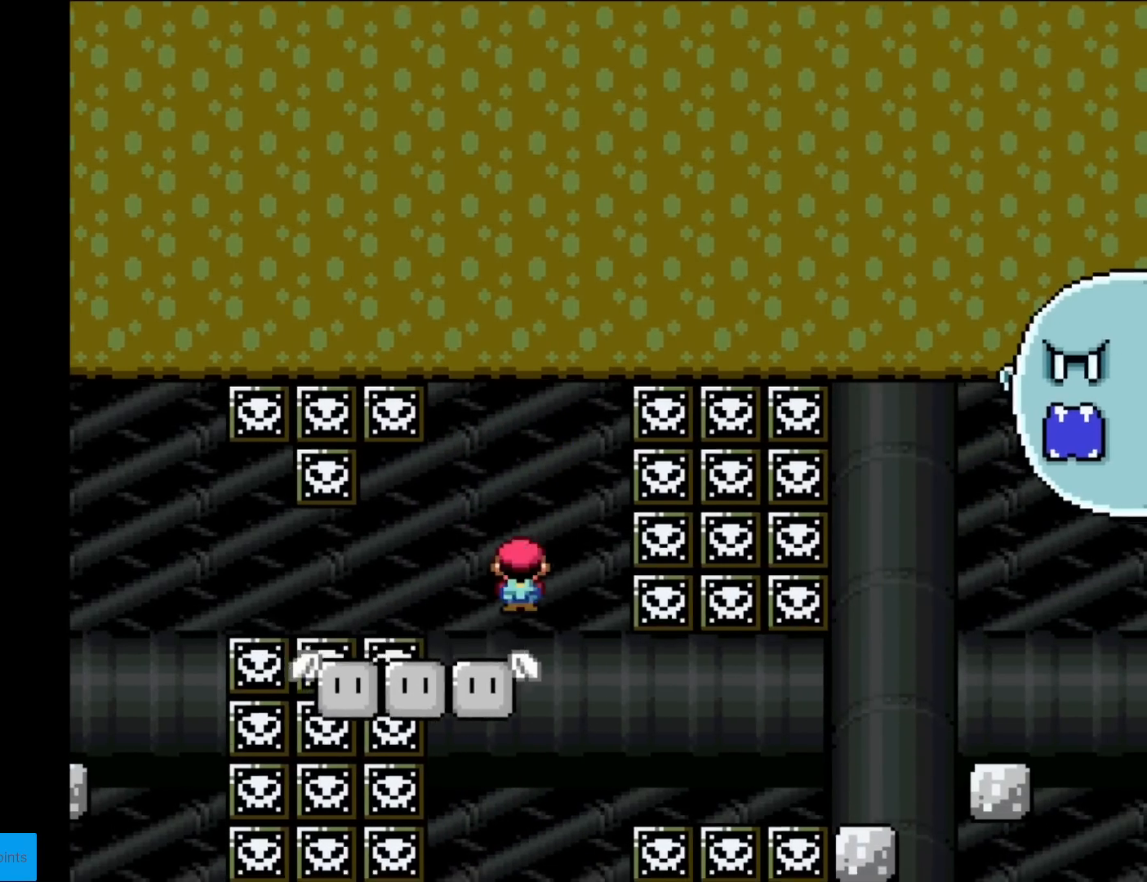
Gameplay with a controller (Nintendo layout); each line is a JSON object with the inputs held at the frame after it. "events" lists button and stick changes between this image and that frame as [ms after this image, input, new state], when the widget could be followed in between. Not read: L3 R3.
{"buttons": ["X"], "events": [[67, "A", "up"], [67, "DPAD_LEFT", "up"], [84, "DPAD_RIGHT", "down"], [200, "DPAD_RIGHT", "up"], [284, "DPAD_LEFT", "down"], [484, "DPAD_LEFT", "up"]]}
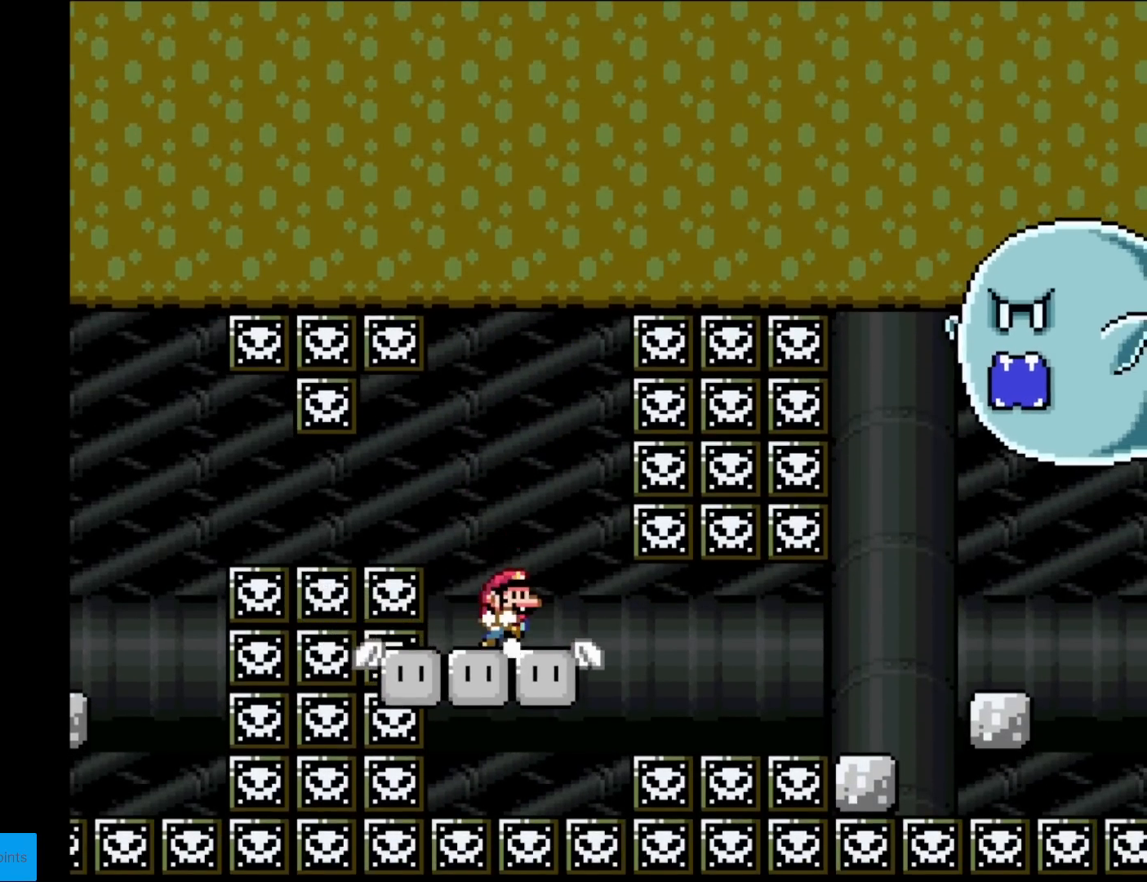
{"buttons": ["X"], "events": [[16, "DPAD_RIGHT", "down"], [100, "DPAD_RIGHT", "up"], [233, "DPAD_LEFT", "down"], [400, "DPAD_LEFT", "up"]]}
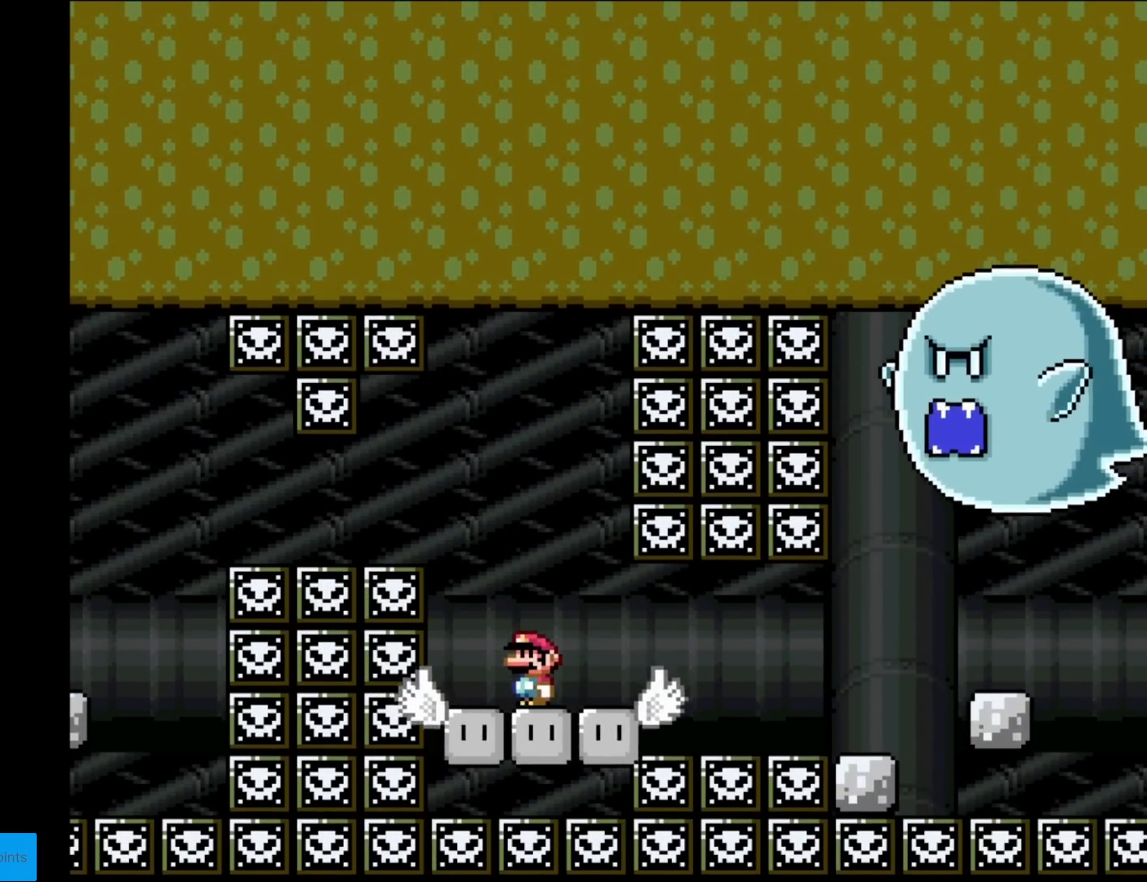
{"buttons": ["X", "DPAD_RIGHT"], "events": [[67, "DPAD_LEFT", "down"], [167, "DPAD_LEFT", "up"], [384, "DPAD_RIGHT", "down"]]}
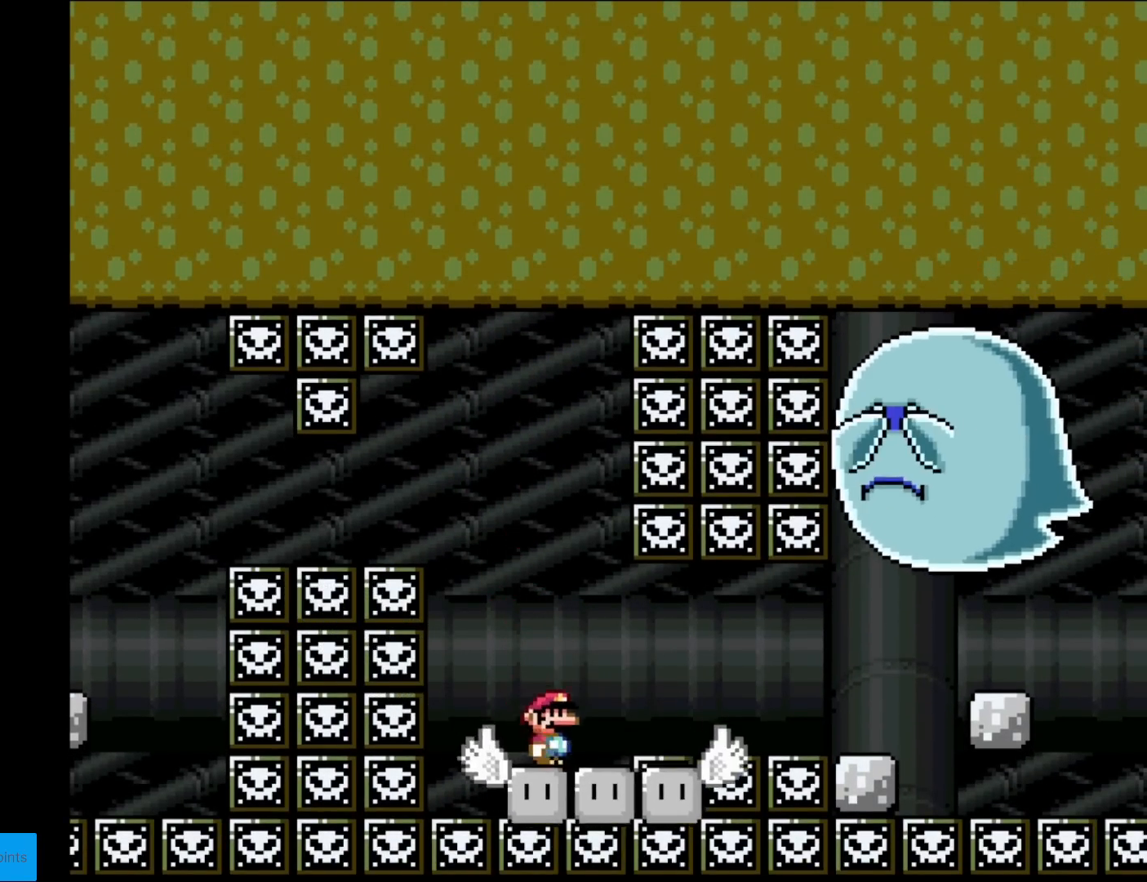
{"buttons": ["A", "X", "DPAD_RIGHT"], "events": [[66, "A", "down"], [116, "A", "up"], [267, "A", "down"]]}
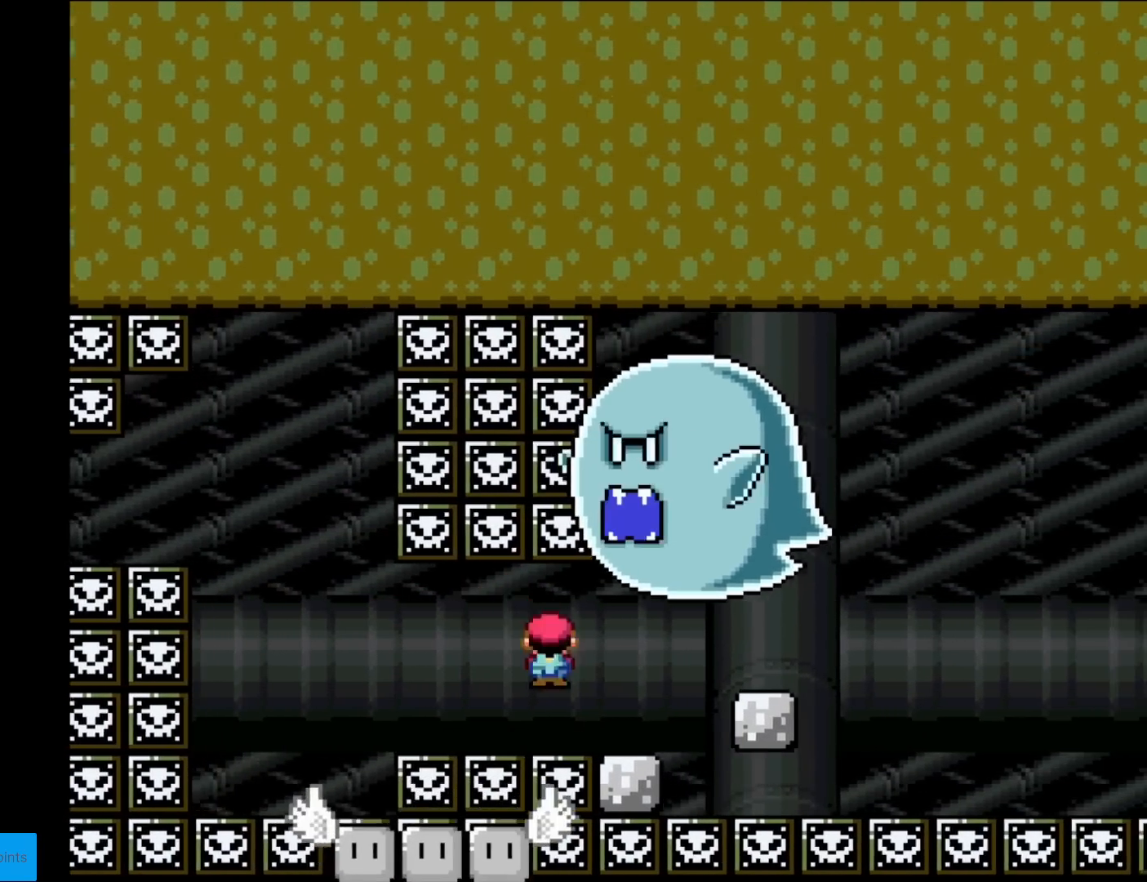
{"buttons": ["A", "X"], "events": [[100, "DPAD_RIGHT", "up"], [100, "DPAD_UP", "down"], [117, "A", "up"], [117, "DPAD_LEFT", "down"], [117, "DPAD_UP", "up"], [234, "DPAD_LEFT", "up"], [501, "A", "down"]]}
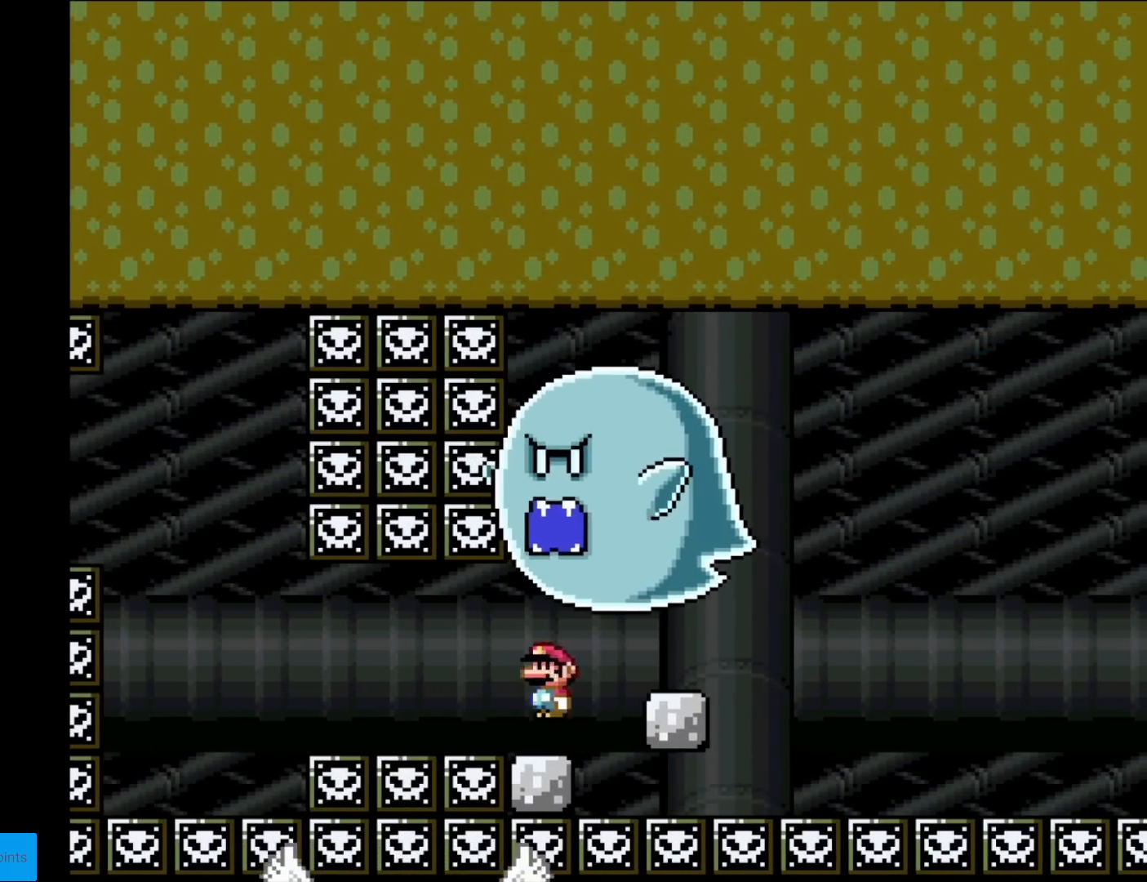
{"buttons": ["X"], "events": [[16, "A", "up"], [16, "DPAD_RIGHT", "down"], [66, "DPAD_RIGHT", "up"], [217, "DPAD_LEFT", "down"], [333, "DPAD_LEFT", "up"]]}
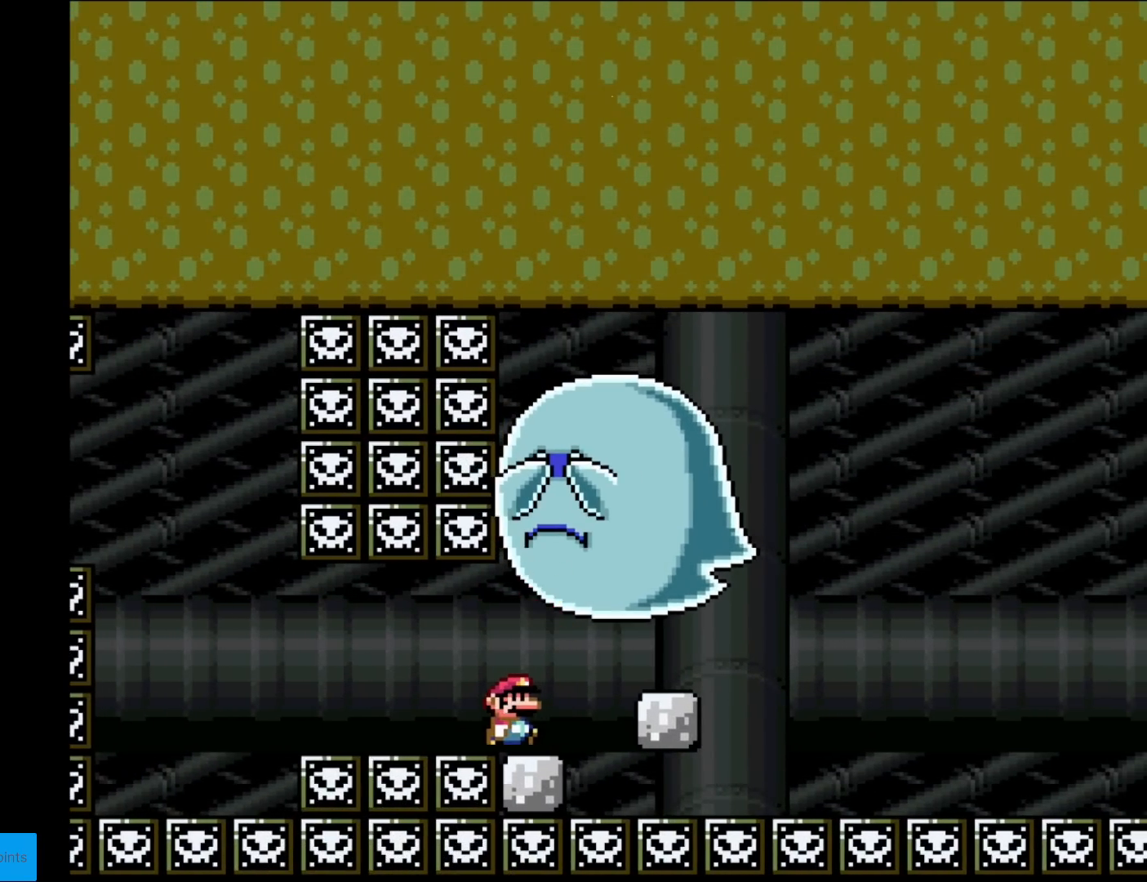
{"buttons": ["X"], "events": []}
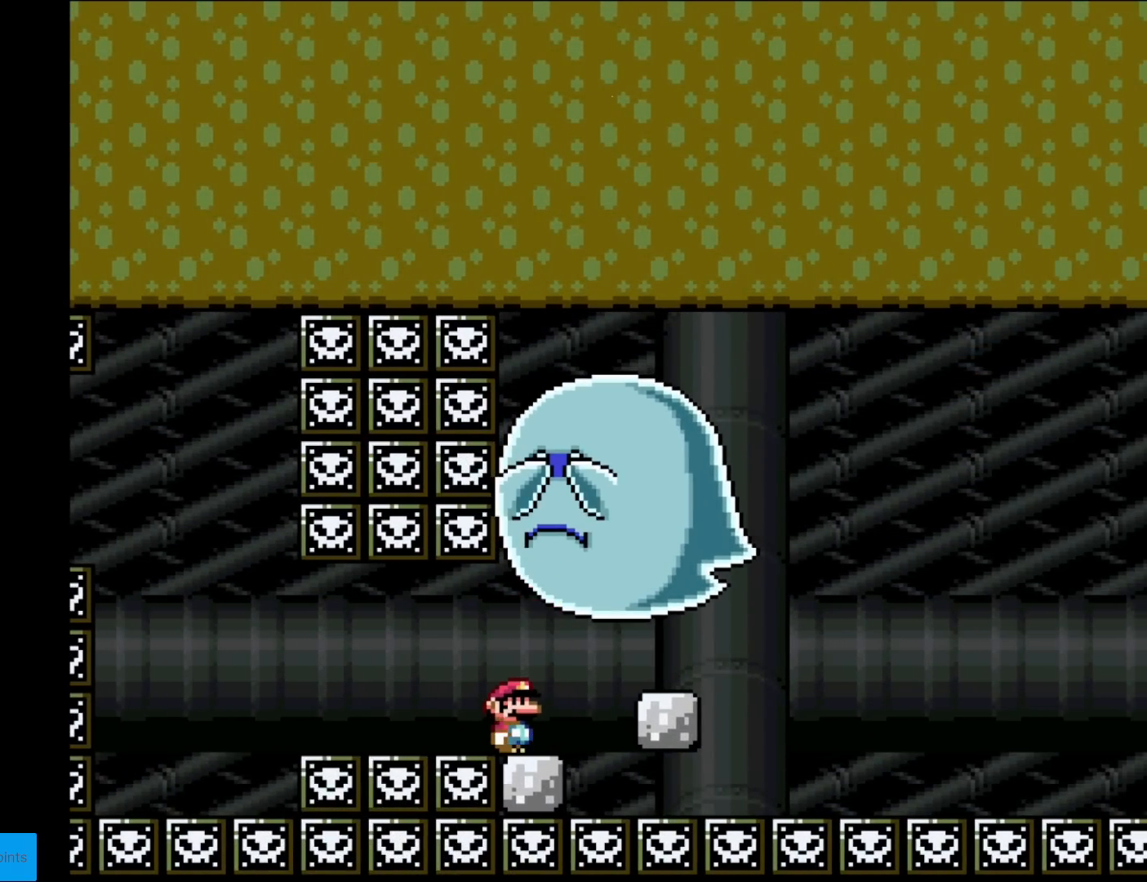
{"buttons": ["A", "X"], "events": [[33, "A", "down"], [50, "DPAD_RIGHT", "down"], [83, "A", "up"], [233, "A", "down"], [467, "DPAD_RIGHT", "up"]]}
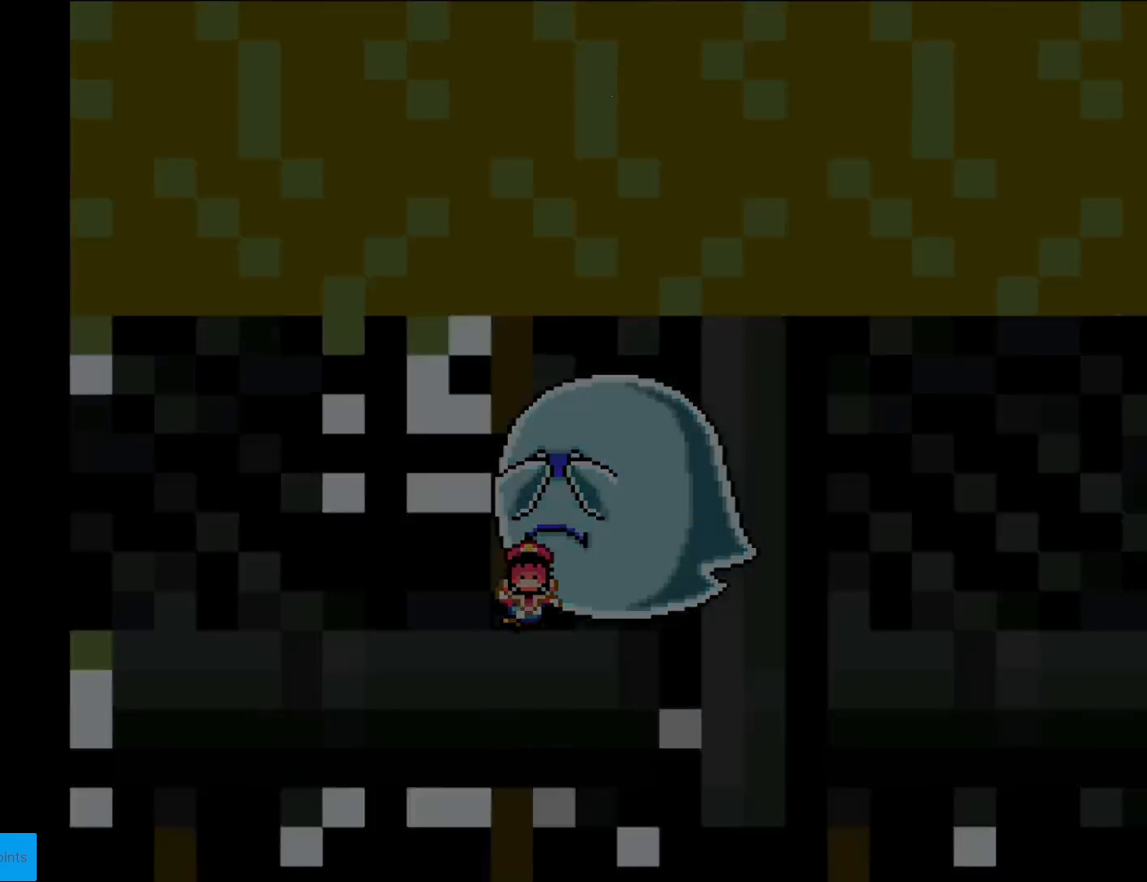
{"buttons": [], "events": [[134, "A", "up"], [150, "X", "up"]]}
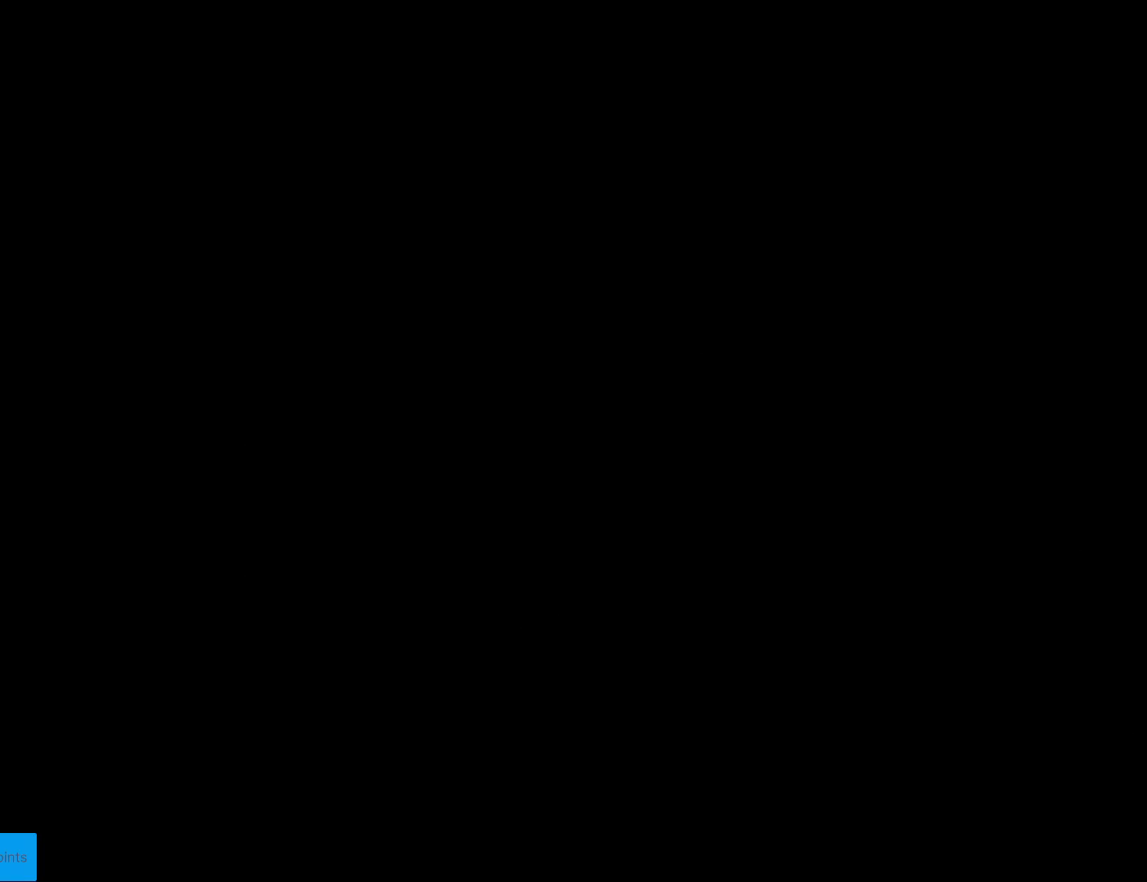
{"buttons": [], "events": []}
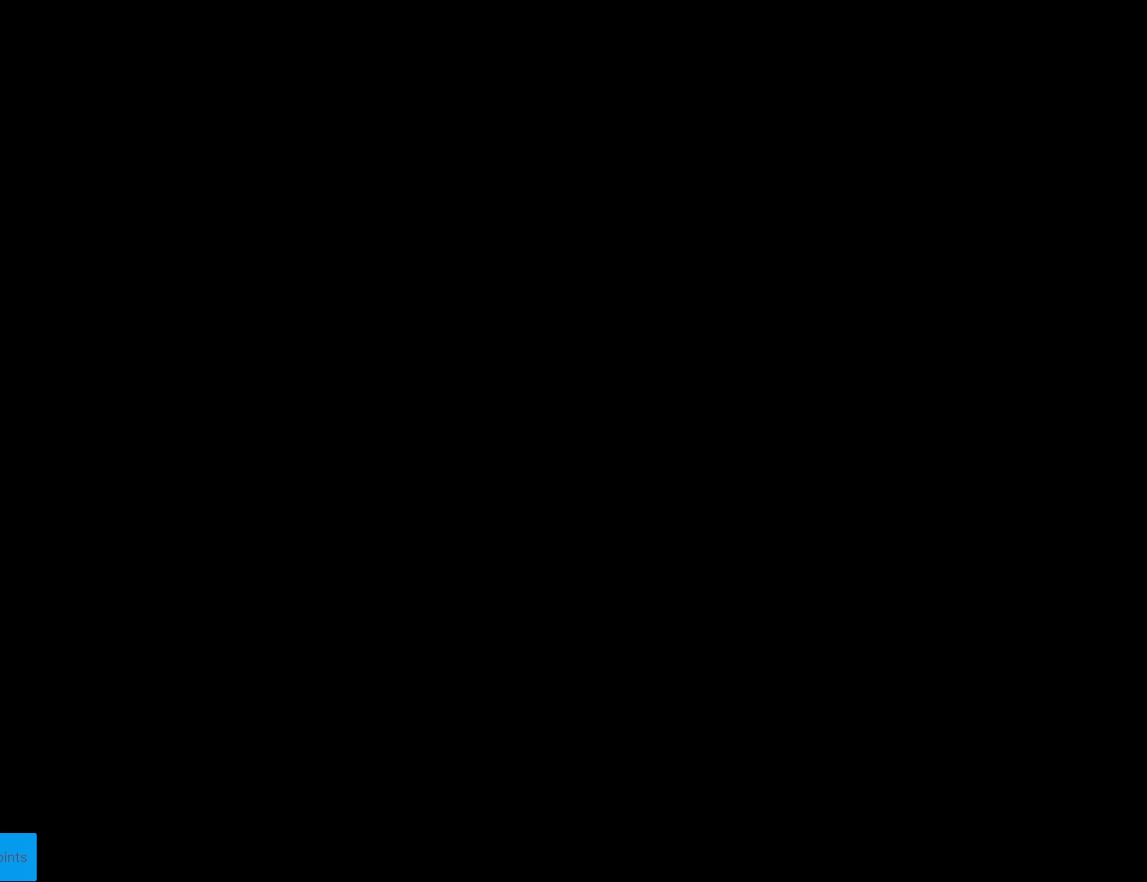
{"buttons": [], "events": []}
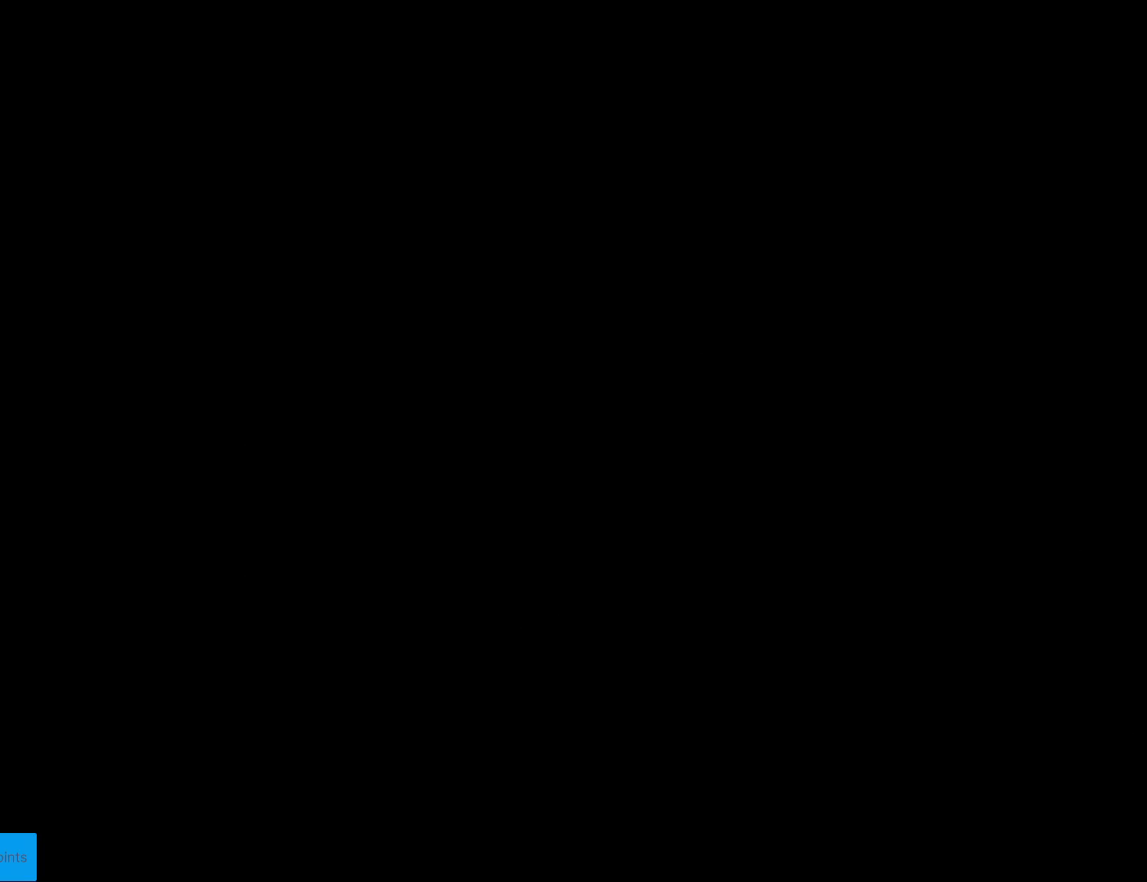
{"buttons": [], "events": []}
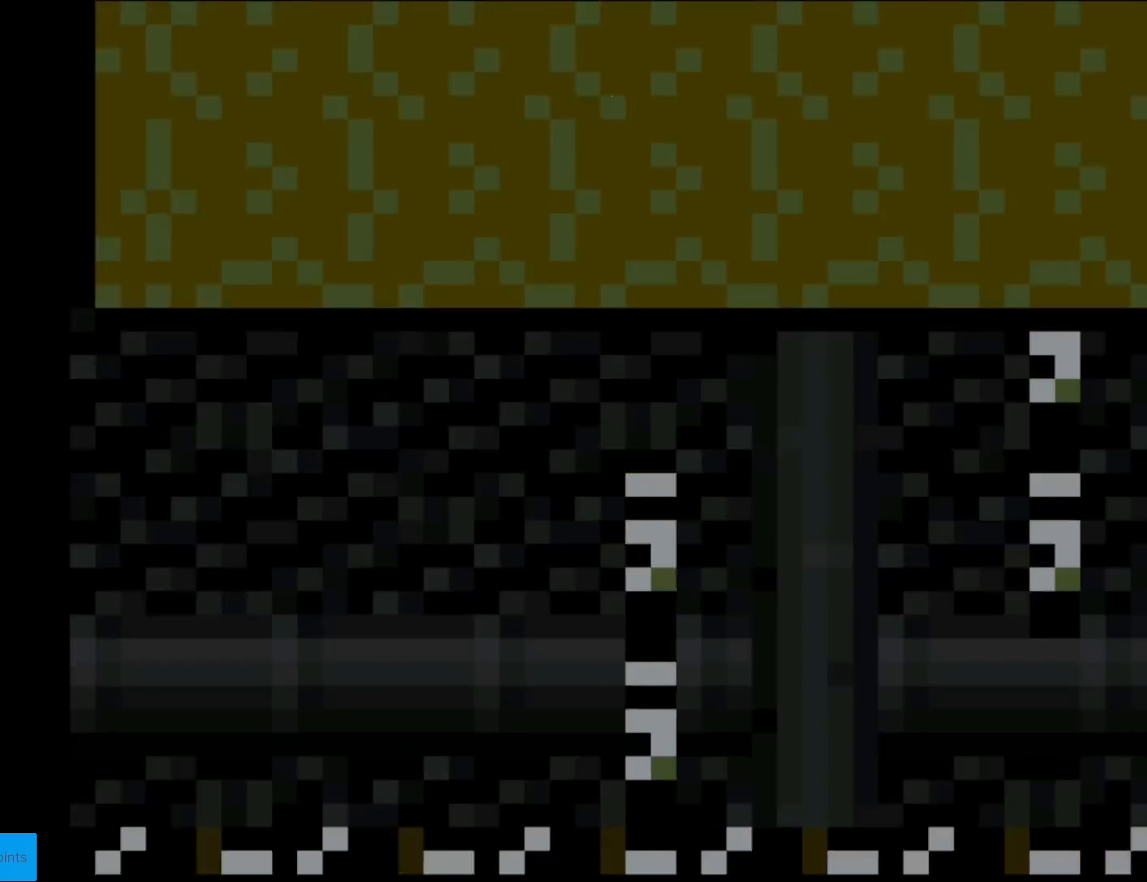
{"buttons": ["X"], "events": [[317, "X", "down"]]}
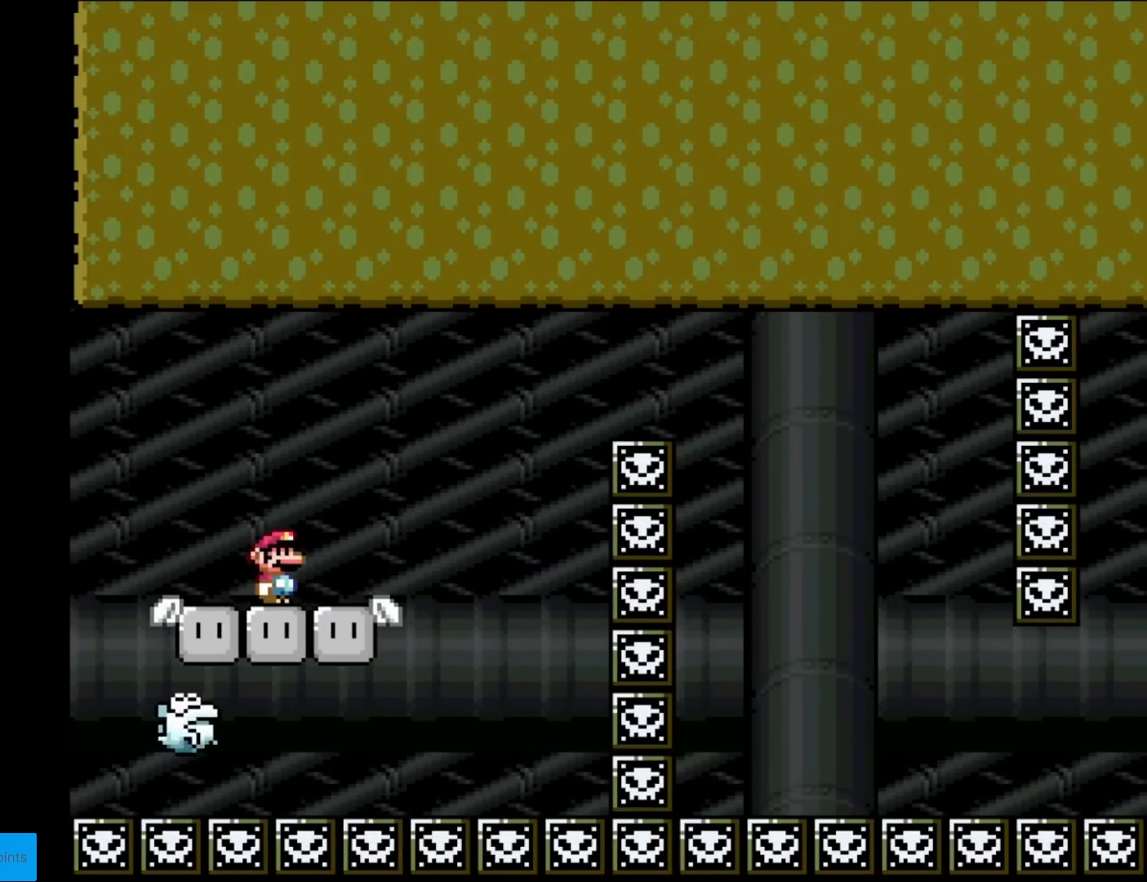
{"buttons": ["A", "X", "DPAD_RIGHT"], "events": [[67, "X", "up"], [117, "X", "down"], [284, "DPAD_RIGHT", "down"], [384, "A", "down"]]}
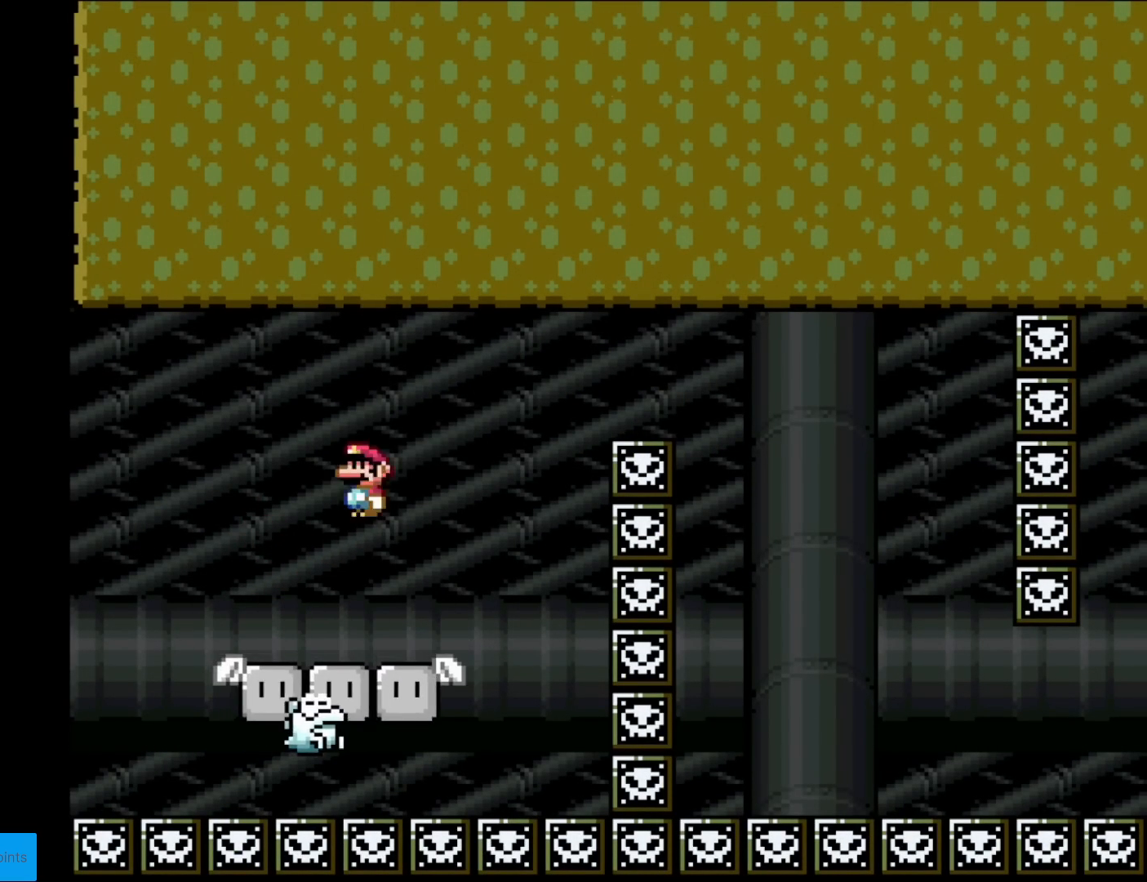
{"buttons": ["A", "X", "DPAD_LEFT"], "events": [[283, "DPAD_RIGHT", "up"], [300, "DPAD_LEFT", "down"]]}
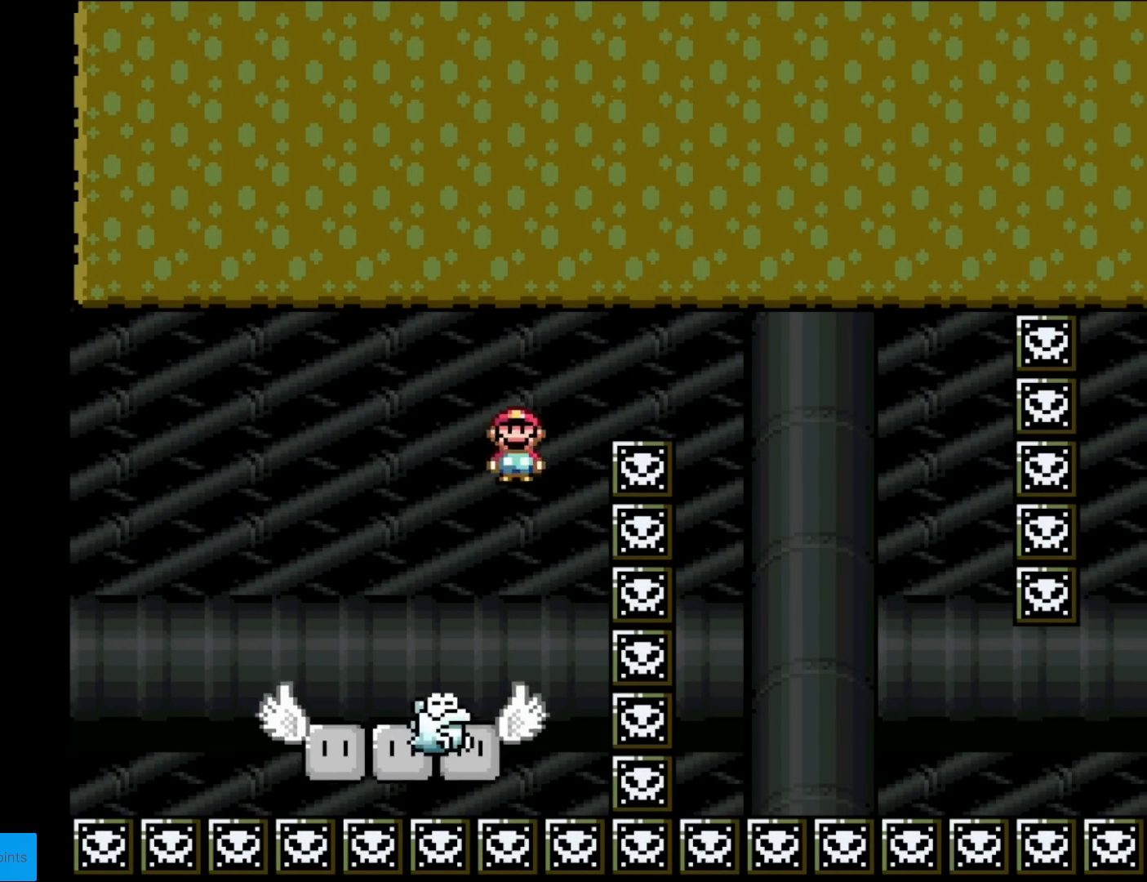
{"buttons": ["A", "X", "DPAD_RIGHT"], "events": [[17, "DPAD_LEFT", "up"], [150, "DPAD_RIGHT", "down"], [267, "DPAD_RIGHT", "up"], [384, "DPAD_RIGHT", "down"]]}
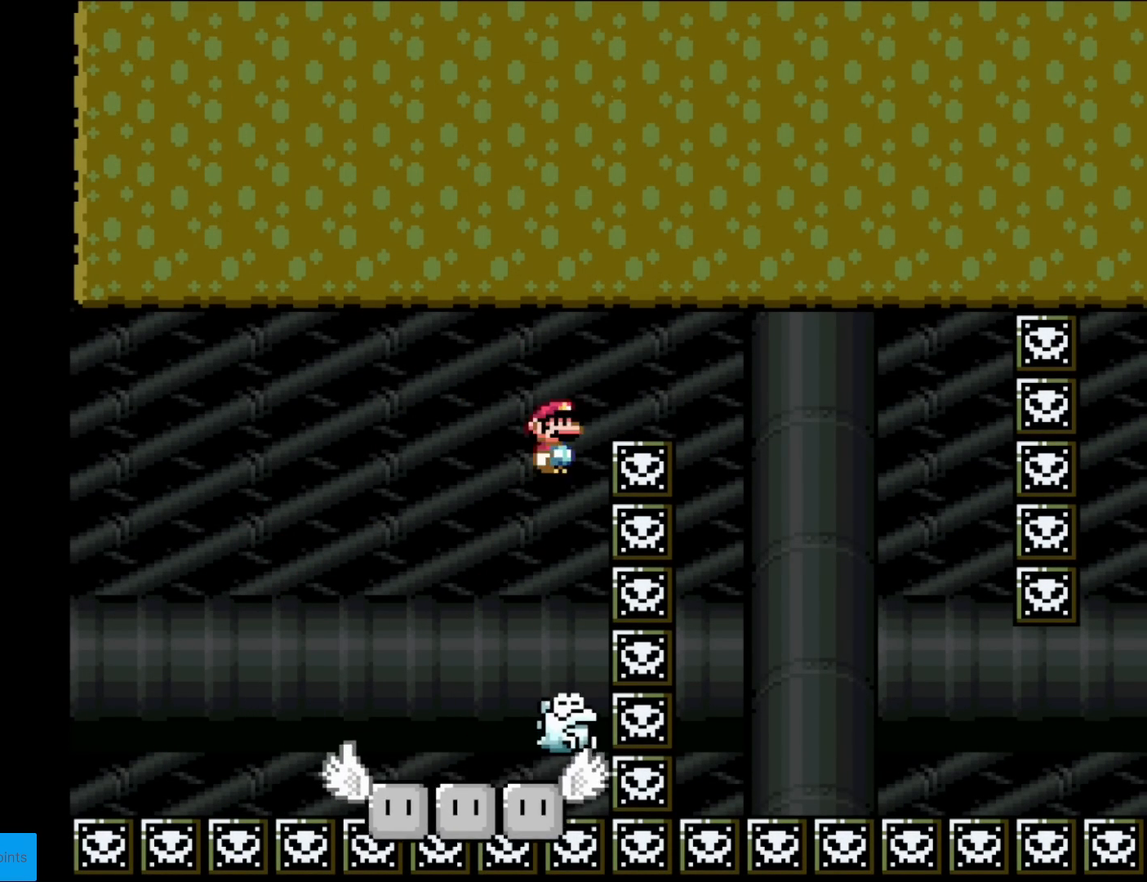
{"buttons": ["A", "X", "DPAD_LEFT"], "events": [[367, "DPAD_RIGHT", "up"], [383, "DPAD_LEFT", "down"]]}
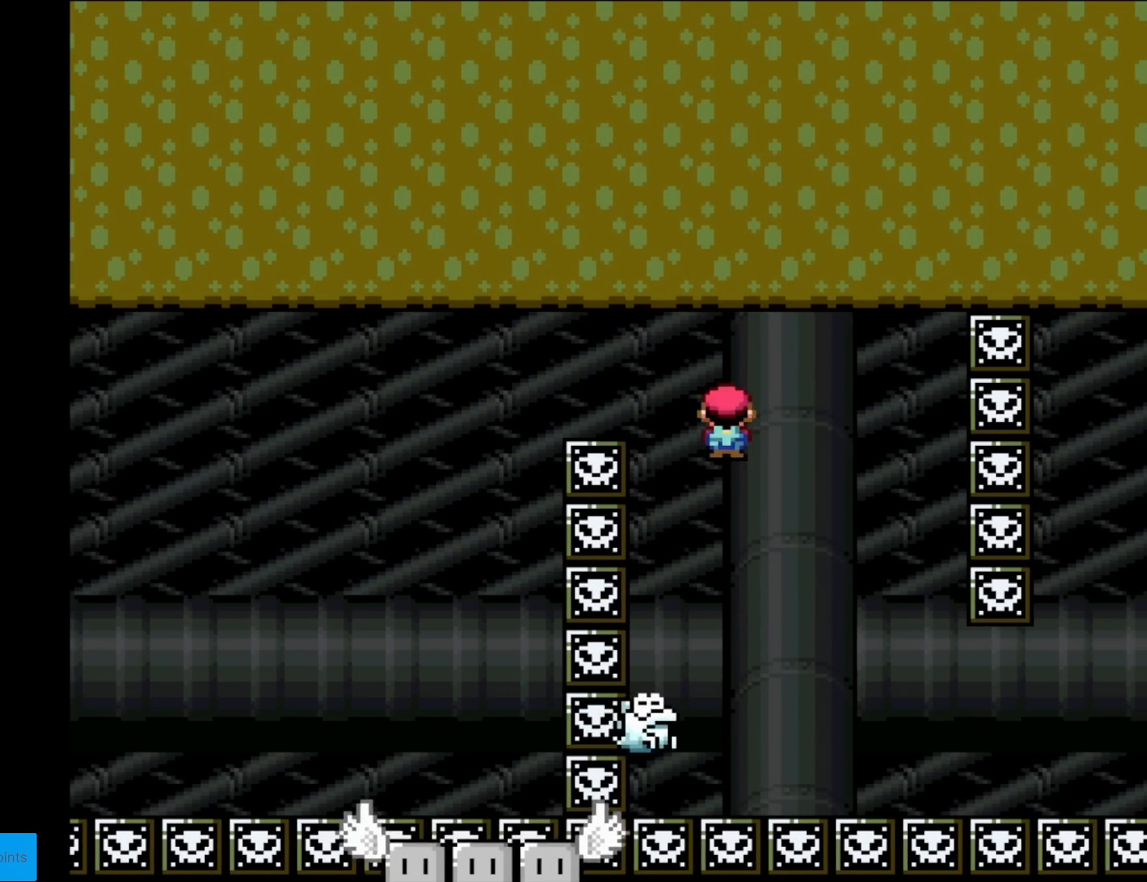
{"buttons": ["A", "X", "DPAD_RIGHT"], "events": [[100, "DPAD_LEFT", "up"], [117, "DPAD_RIGHT", "down"]]}
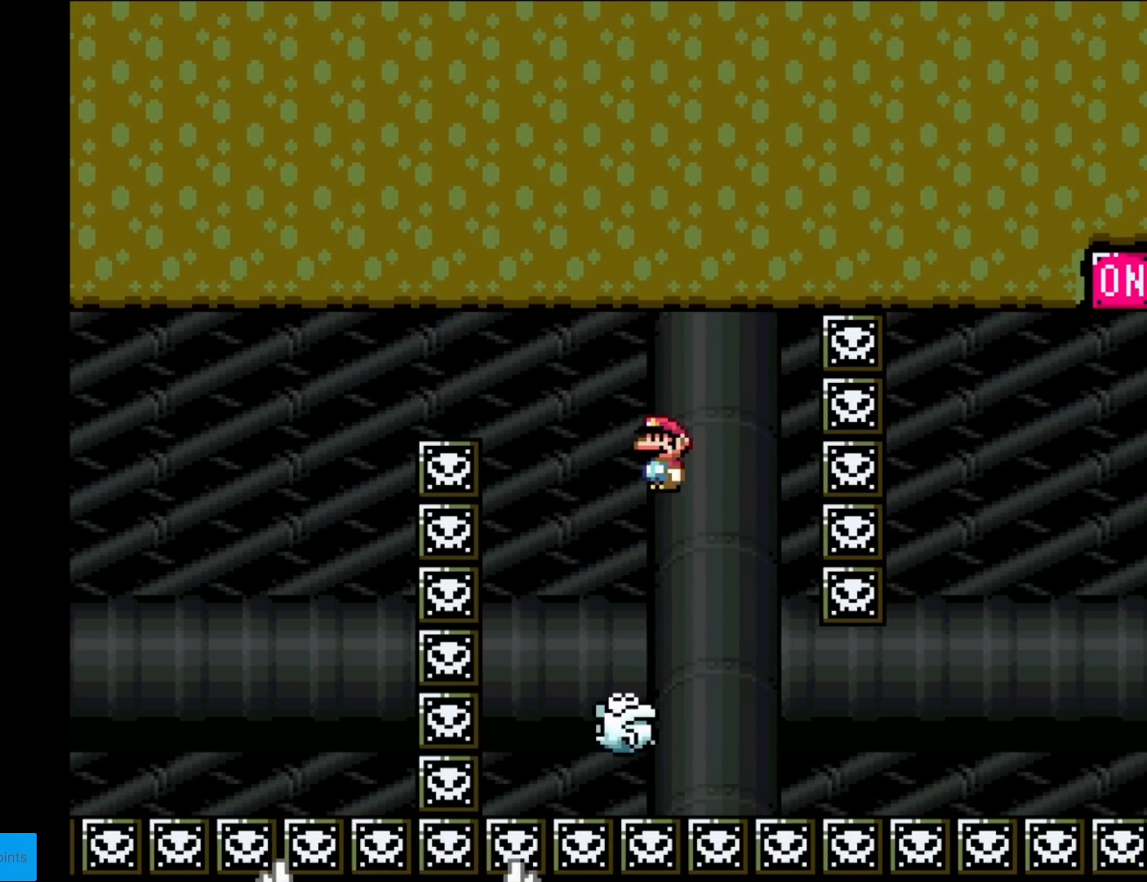
{"buttons": ["A", "X"], "events": [[83, "A", "up"], [166, "DPAD_LEFT", "down"], [166, "DPAD_RIGHT", "up"], [383, "A", "down"], [383, "DPAD_LEFT", "up"], [400, "DPAD_RIGHT", "down"], [500, "DPAD_RIGHT", "up"]]}
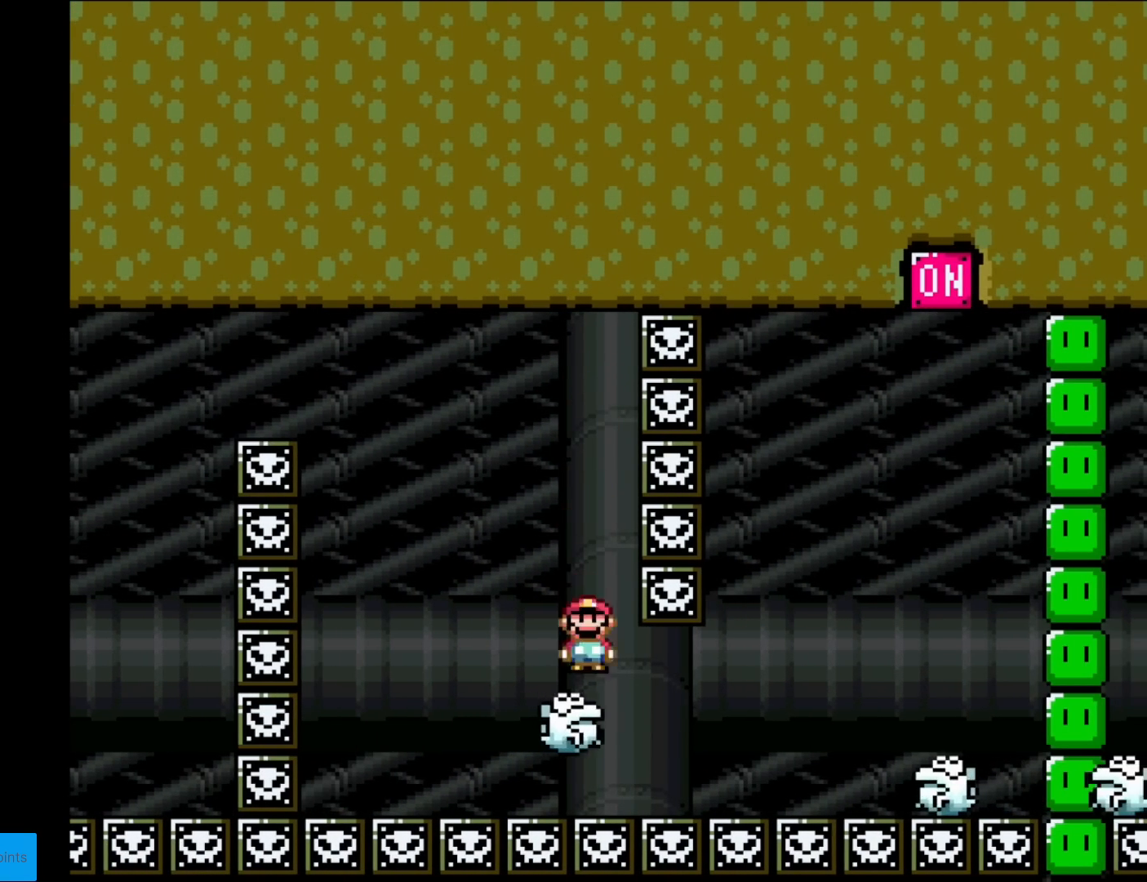
{"buttons": ["X", "DPAD_RIGHT"], "events": [[33, "DPAD_LEFT", "down"], [250, "DPAD_LEFT", "up"], [400, "A", "up"], [400, "DPAD_RIGHT", "down"]]}
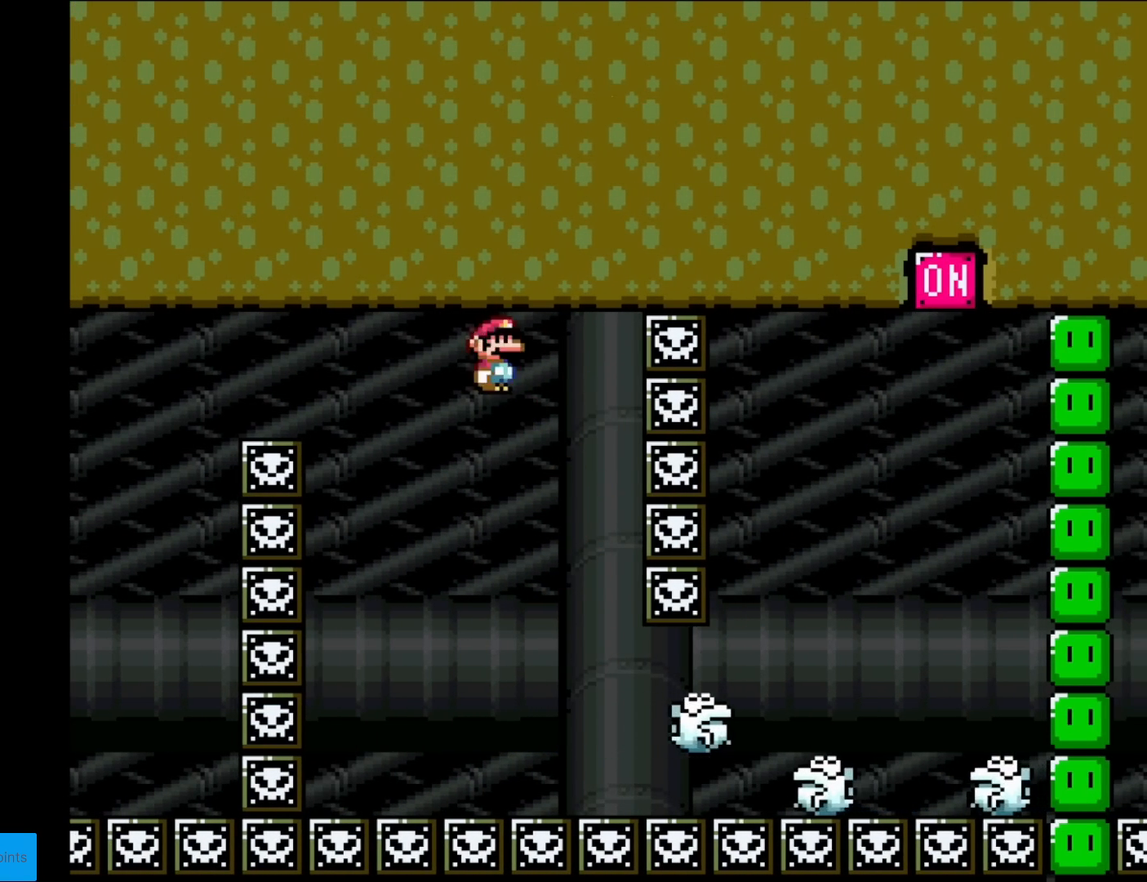
{"buttons": ["X", "DPAD_RIGHT"], "events": [[66, "A", "down"], [116, "A", "up"], [133, "DPAD_RIGHT", "up"], [183, "DPAD_RIGHT", "down"], [283, "DPAD_RIGHT", "up"], [316, "DPAD_RIGHT", "down"]]}
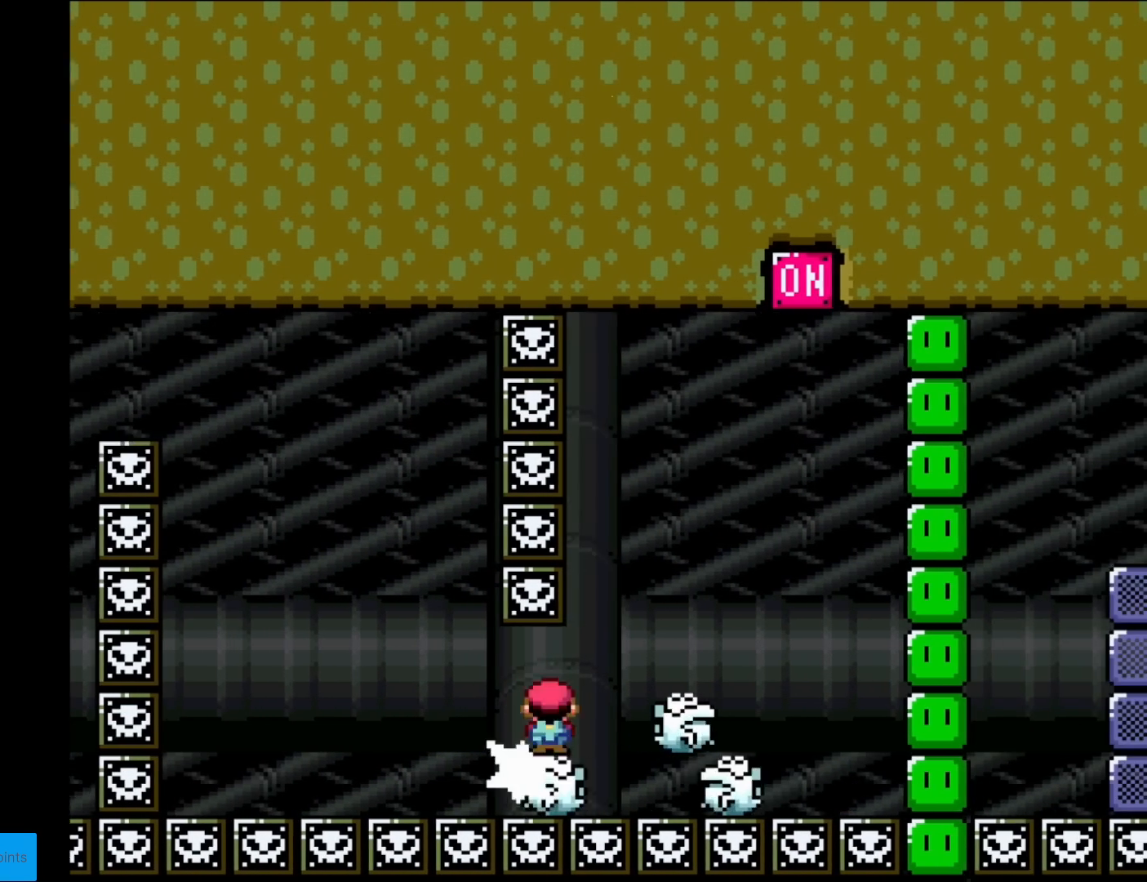
{"buttons": ["X", "DPAD_RIGHT"], "events": [[117, "DPAD_RIGHT", "up"], [133, "DPAD_LEFT", "down"], [184, "A", "down"], [234, "DPAD_LEFT", "up"], [250, "DPAD_RIGHT", "down"], [367, "A", "up"]]}
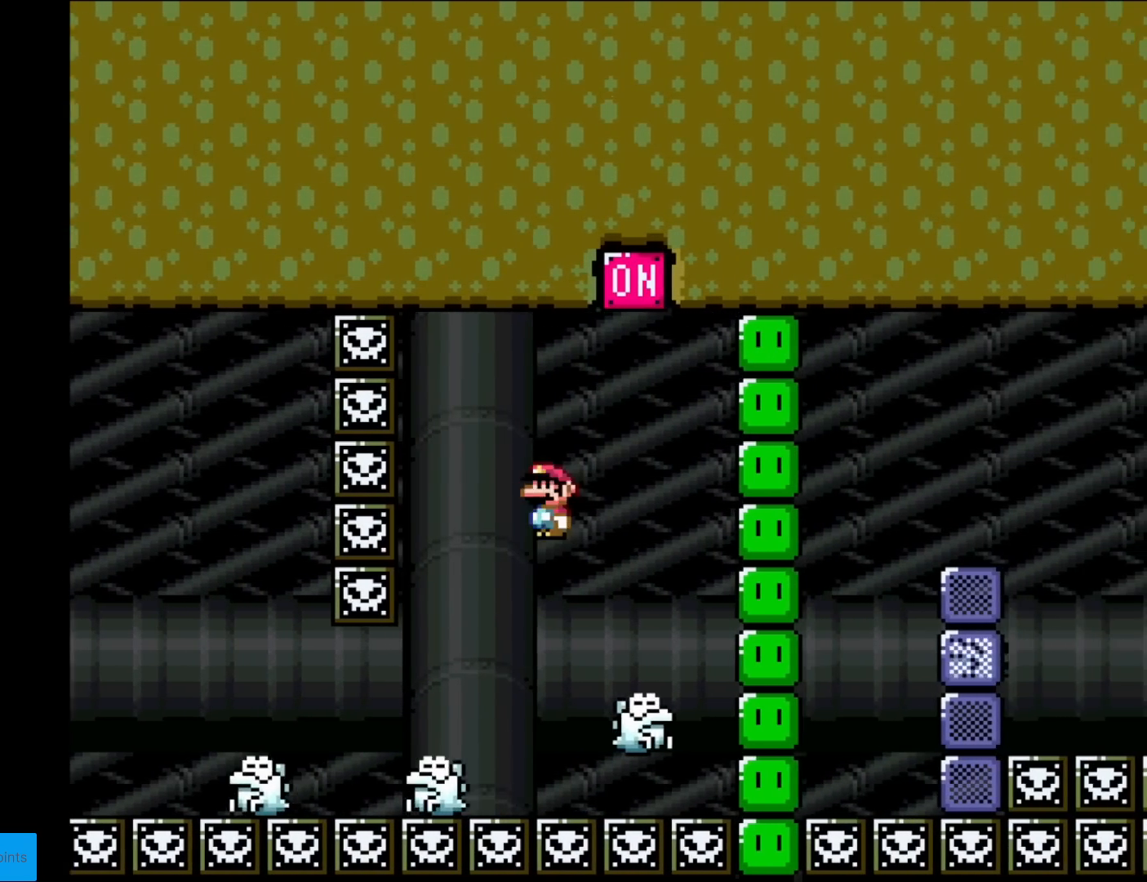
{"buttons": ["A", "X"], "events": [[200, "A", "down"], [216, "DPAD_RIGHT", "up"], [400, "A", "up"], [483, "A", "down"]]}
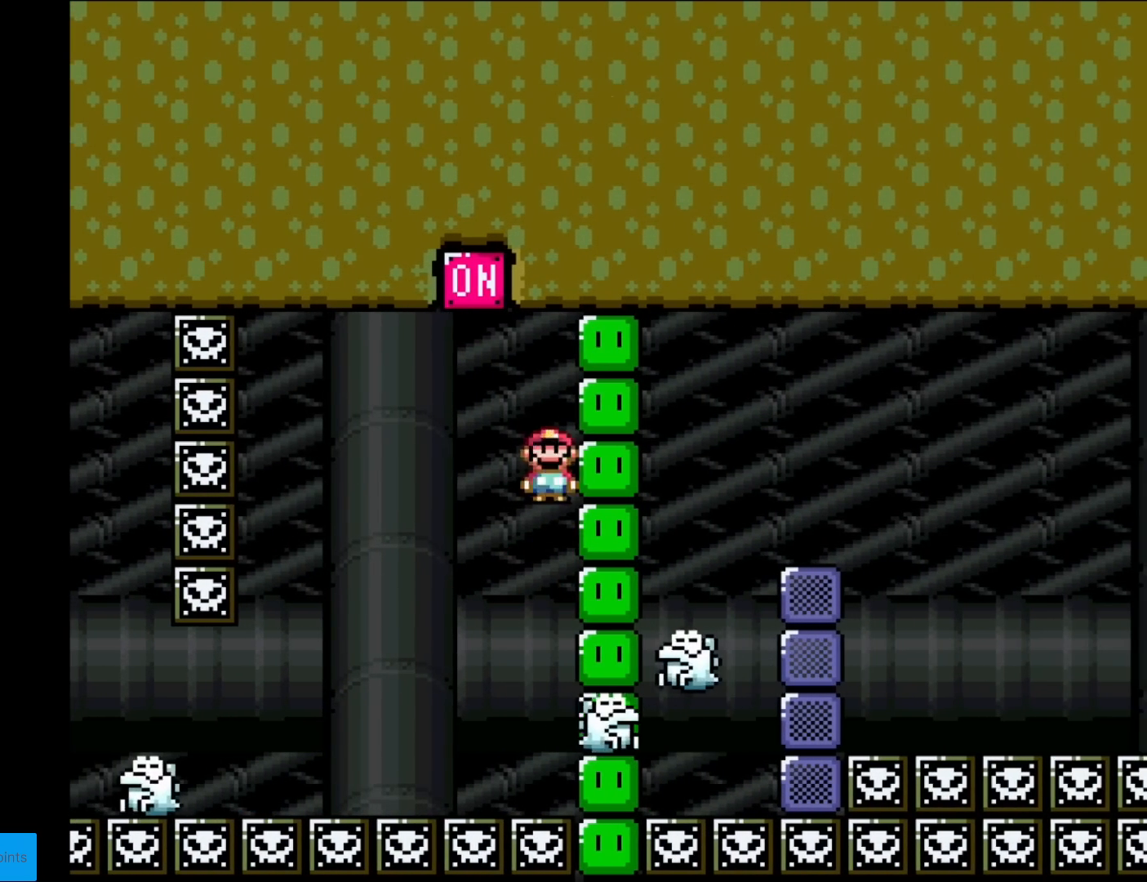
{"buttons": ["A", "X", "DPAD_LEFT"], "events": [[417, "DPAD_LEFT", "down"]]}
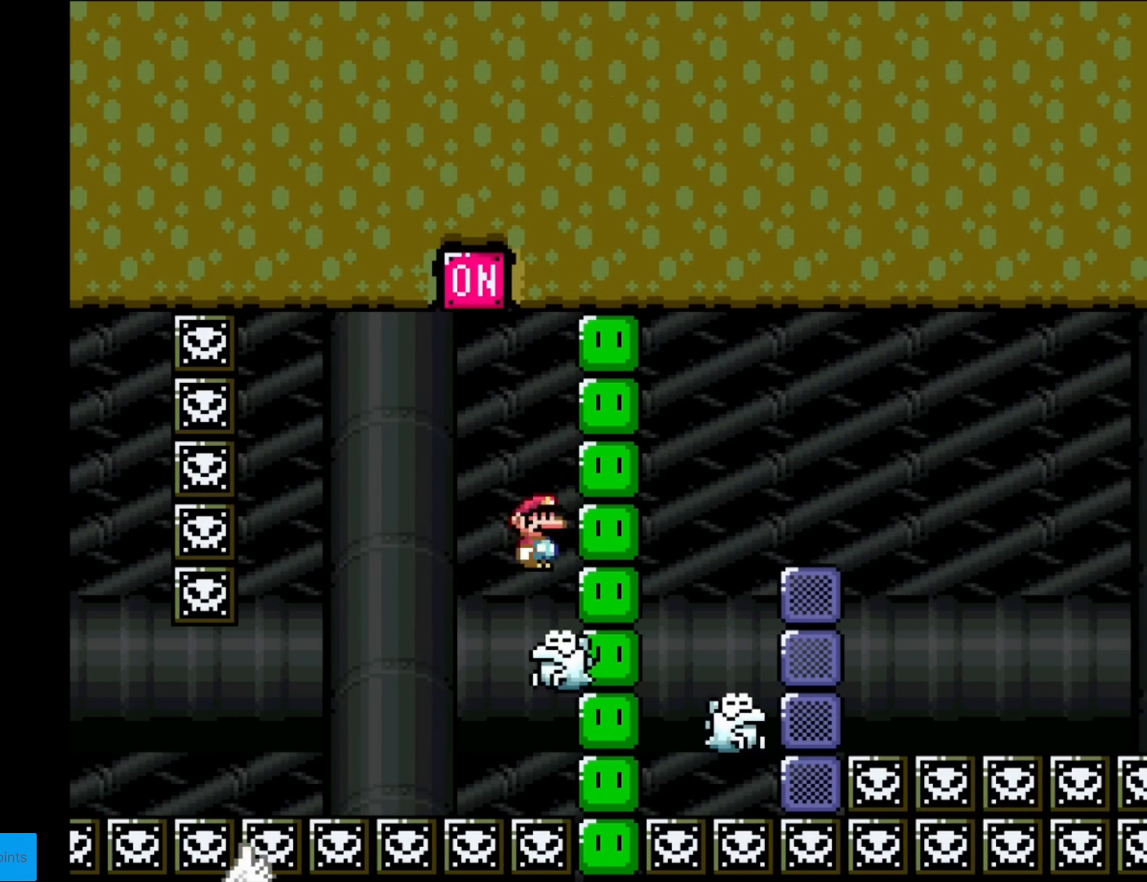
{"buttons": ["A", "X"], "events": [[66, "DPAD_LEFT", "up"]]}
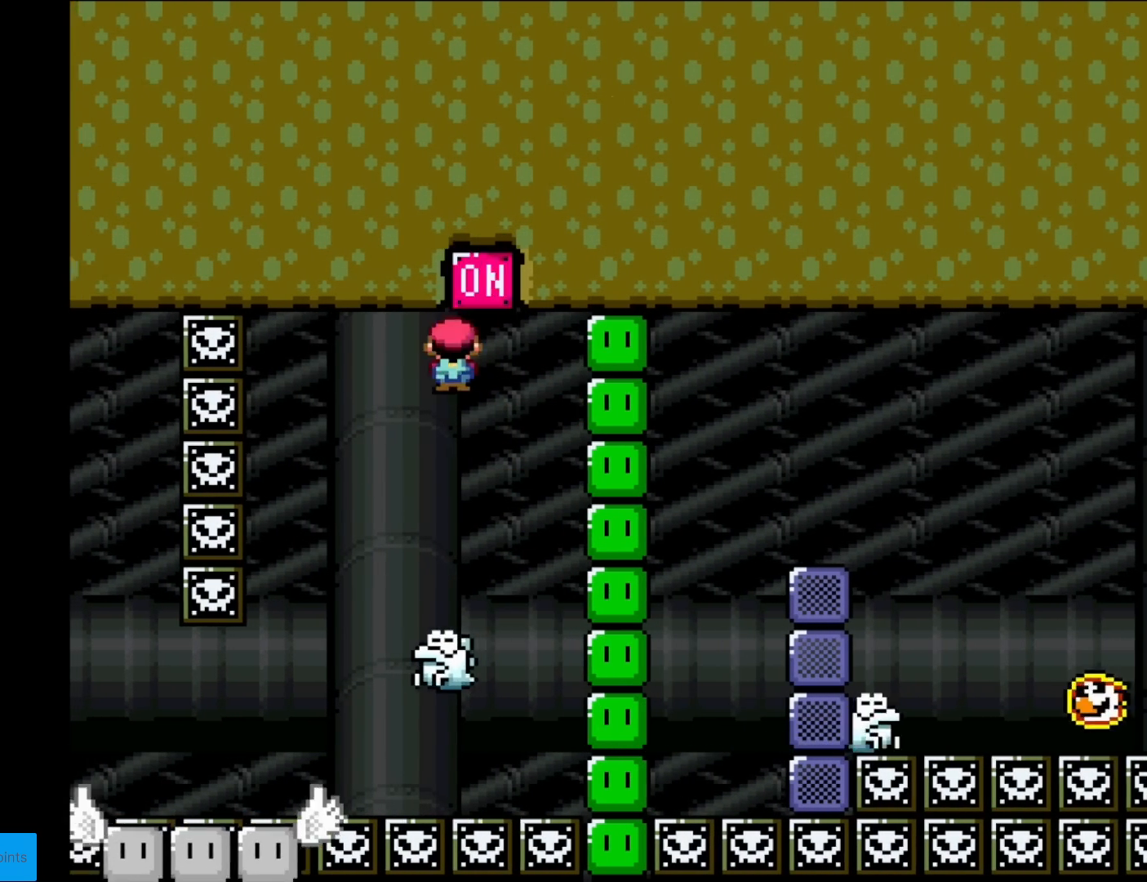
{"buttons": ["X"], "events": [[83, "DPAD_LEFT", "down"], [217, "DPAD_LEFT", "up"], [334, "DPAD_RIGHT", "down"], [434, "A", "up"], [484, "DPAD_RIGHT", "up"]]}
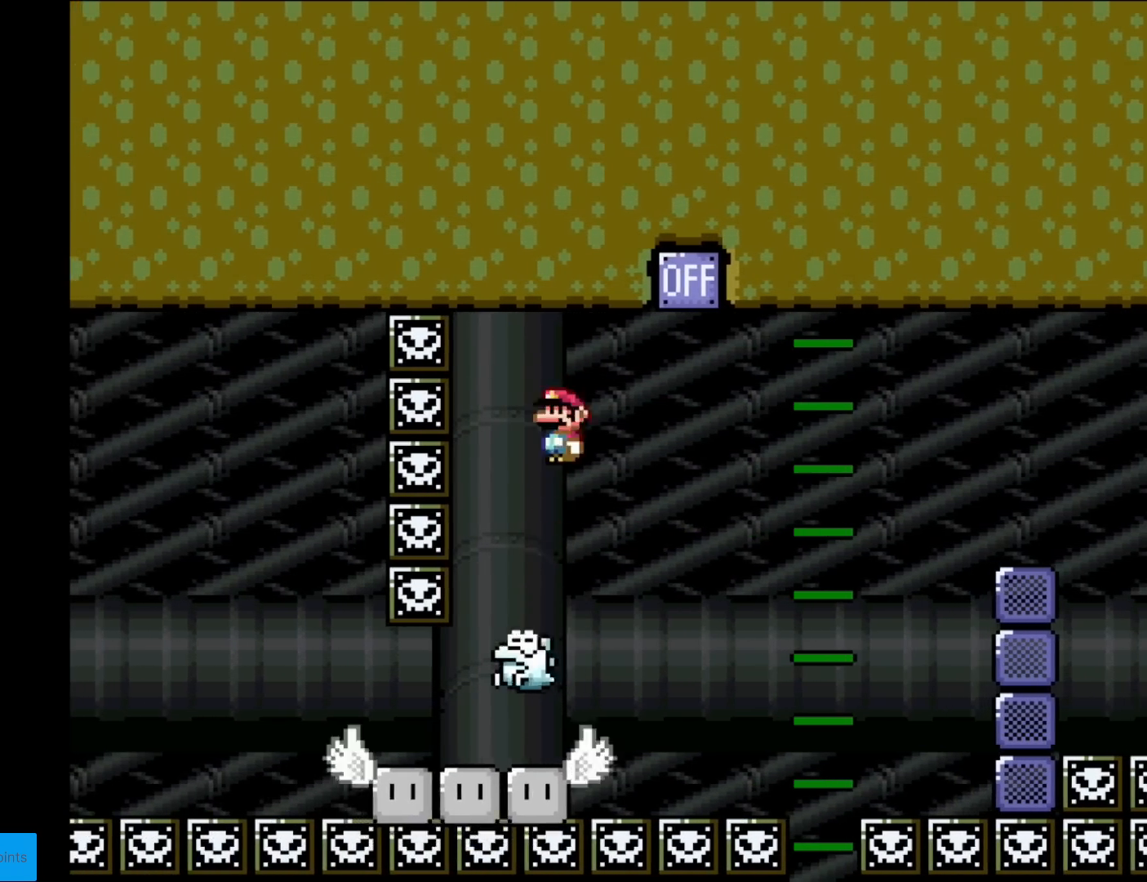
{"buttons": ["X", "DPAD_RIGHT"], "events": [[83, "A", "down"], [166, "DPAD_LEFT", "down"], [200, "A", "up"], [333, "DPAD_LEFT", "up"], [433, "DPAD_RIGHT", "down"]]}
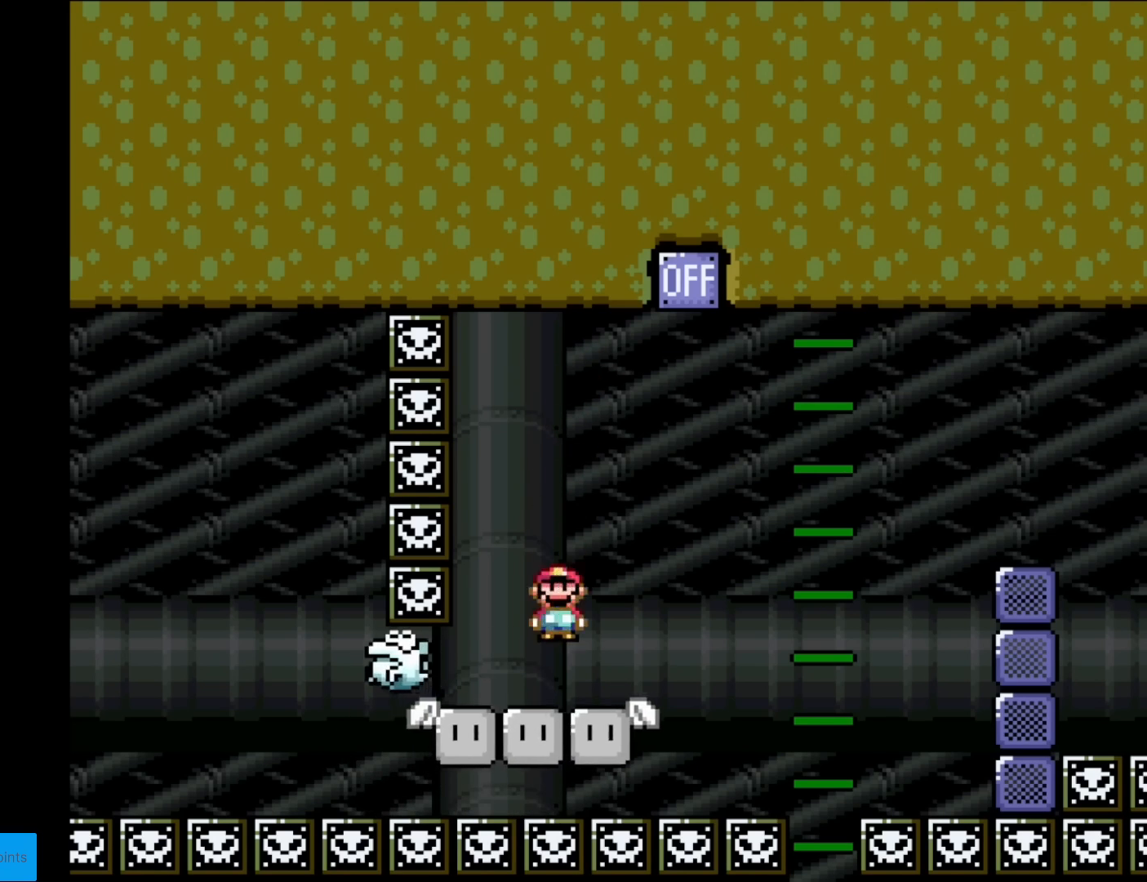
{"buttons": ["A", "X", "DPAD_RIGHT"], "events": [[267, "A", "down"]]}
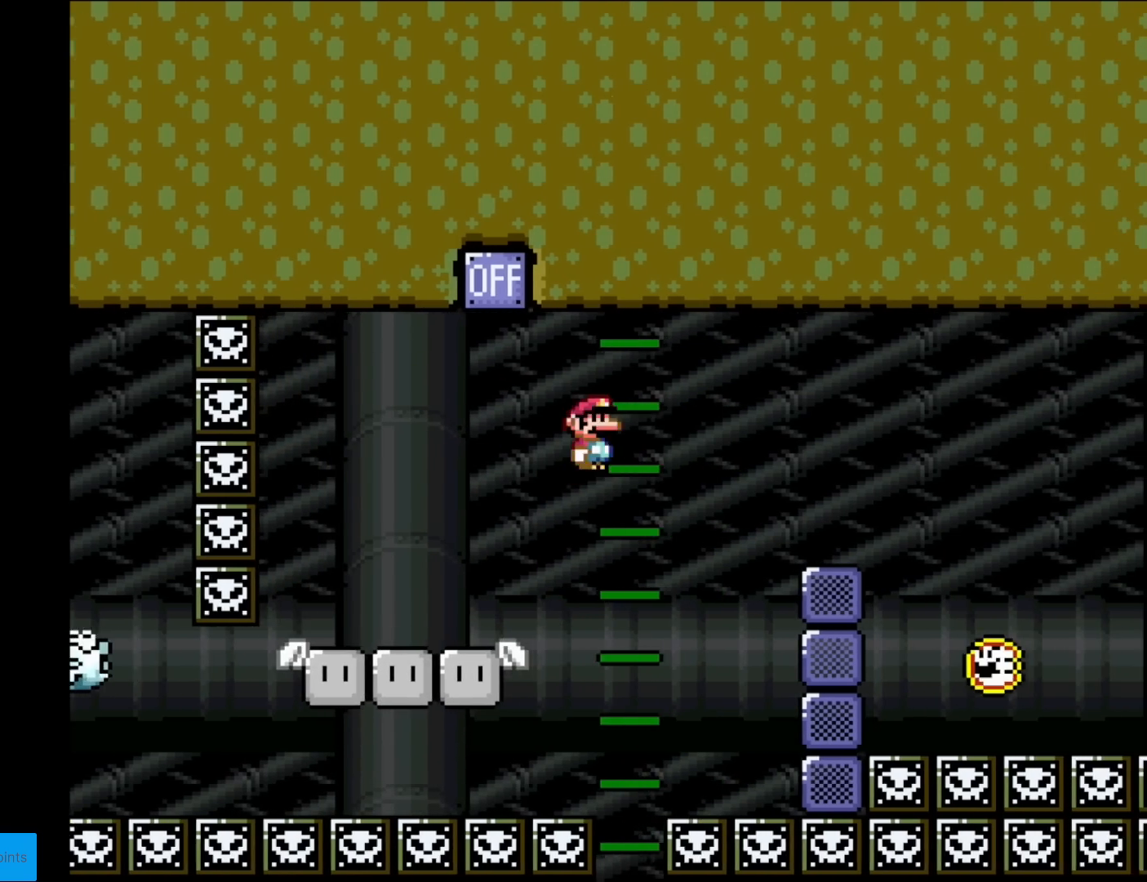
{"buttons": ["A", "X", "DPAD_RIGHT"], "events": []}
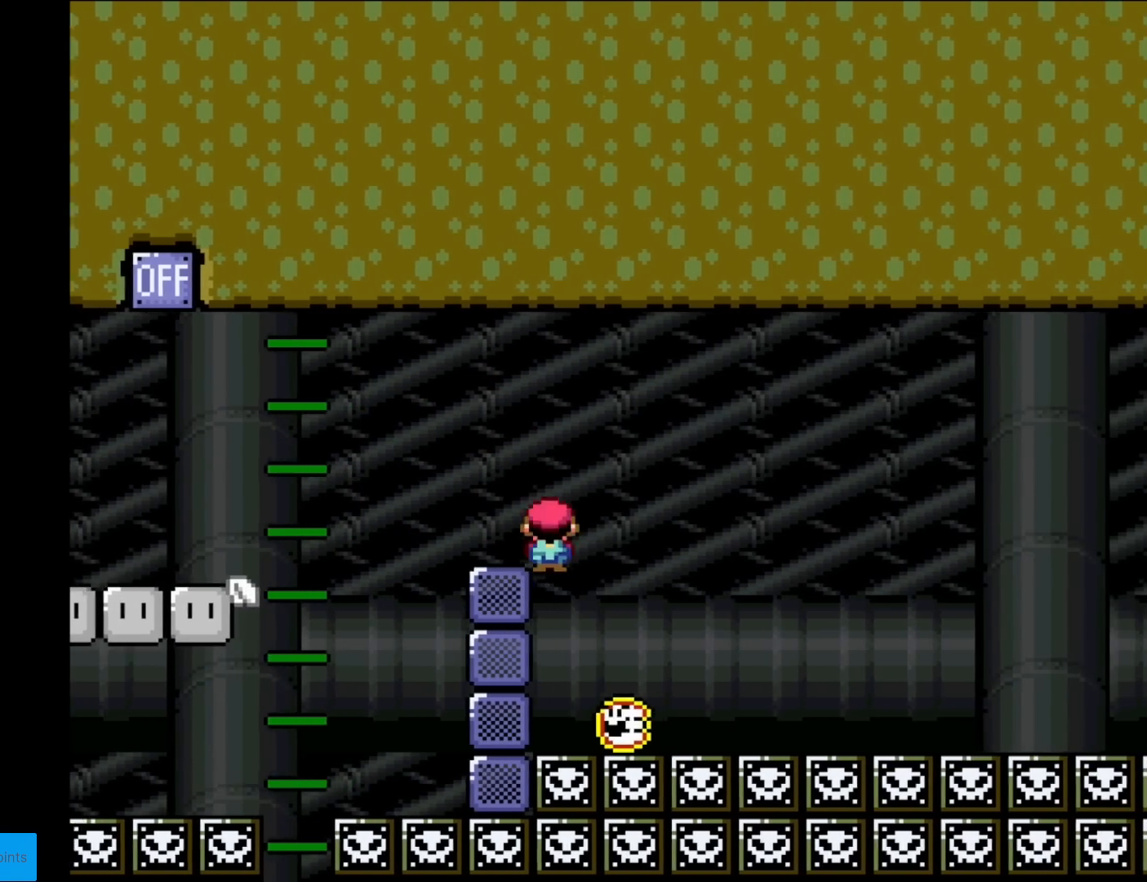
{"buttons": ["A", "X", "DPAD_RIGHT"], "events": [[100, "DPAD_LEFT", "down"], [100, "DPAD_RIGHT", "up"], [200, "DPAD_LEFT", "up"], [300, "DPAD_RIGHT", "down"]]}